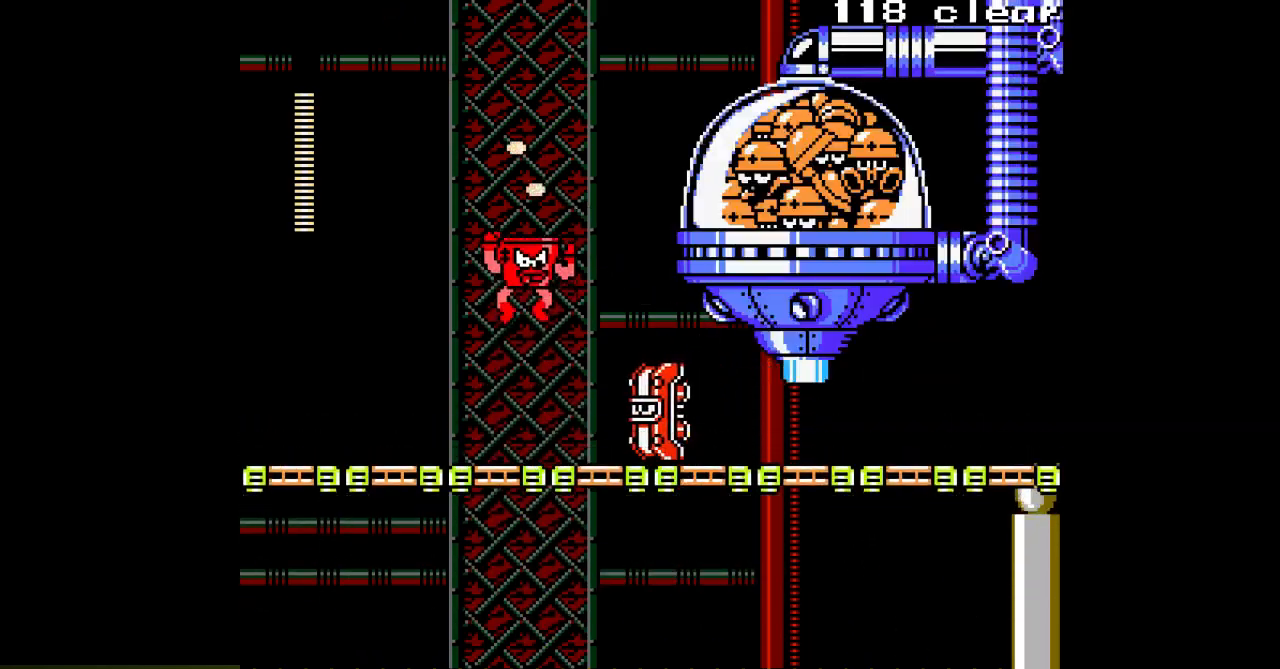
Gameplay with a controller; each line is a JSON object with the inputs held at the frame after it (dt_ms = milliseconds from this image to that frame). "events" lists button and stick changes between this image and that frame as [ms after this image, input, new state], when the widget could be followed in between. Not read: C L3 R3.
{"dt_ms": 500, "buttons": [], "events": [[50, "DPAD_RIGHT", "down"], [183, "B", "up"], [350, "DPAD_RIGHT", "up"], [500, "A", "up"]]}
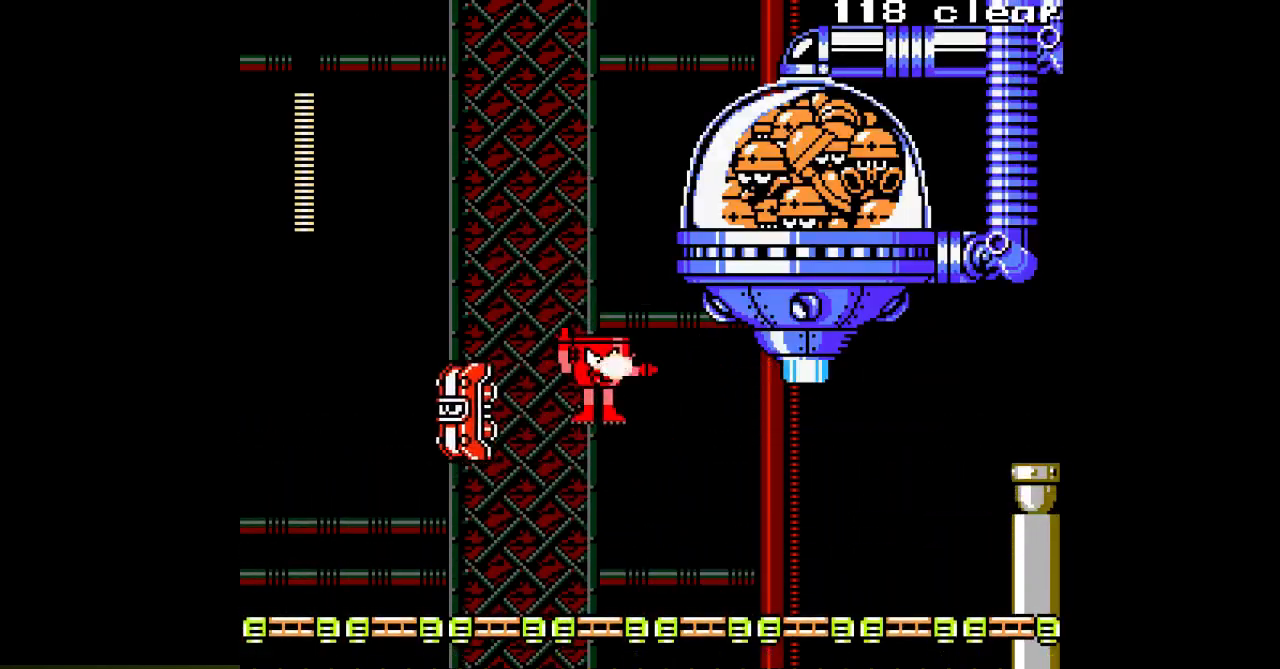
{"dt_ms": 500, "buttons": ["A"], "events": [[67, "A", "down"]]}
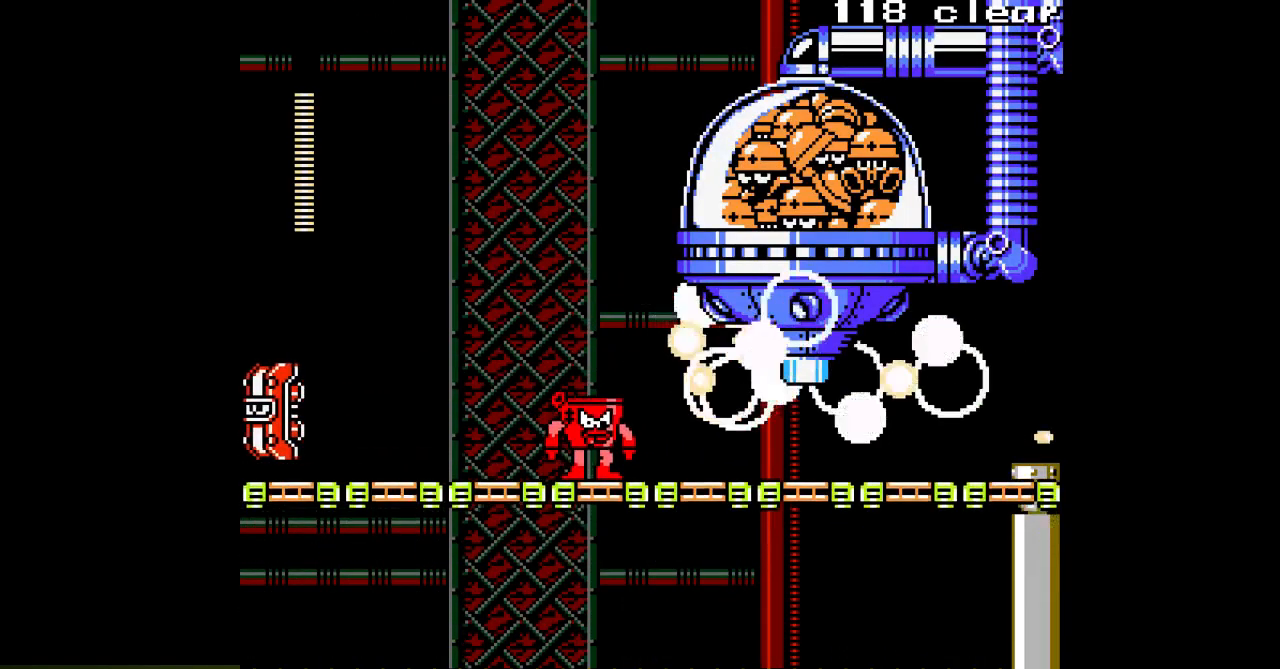
{"dt_ms": 500, "buttons": ["A", "DPAD_RIGHT"], "events": [[133, "DPAD_RIGHT", "down"]]}
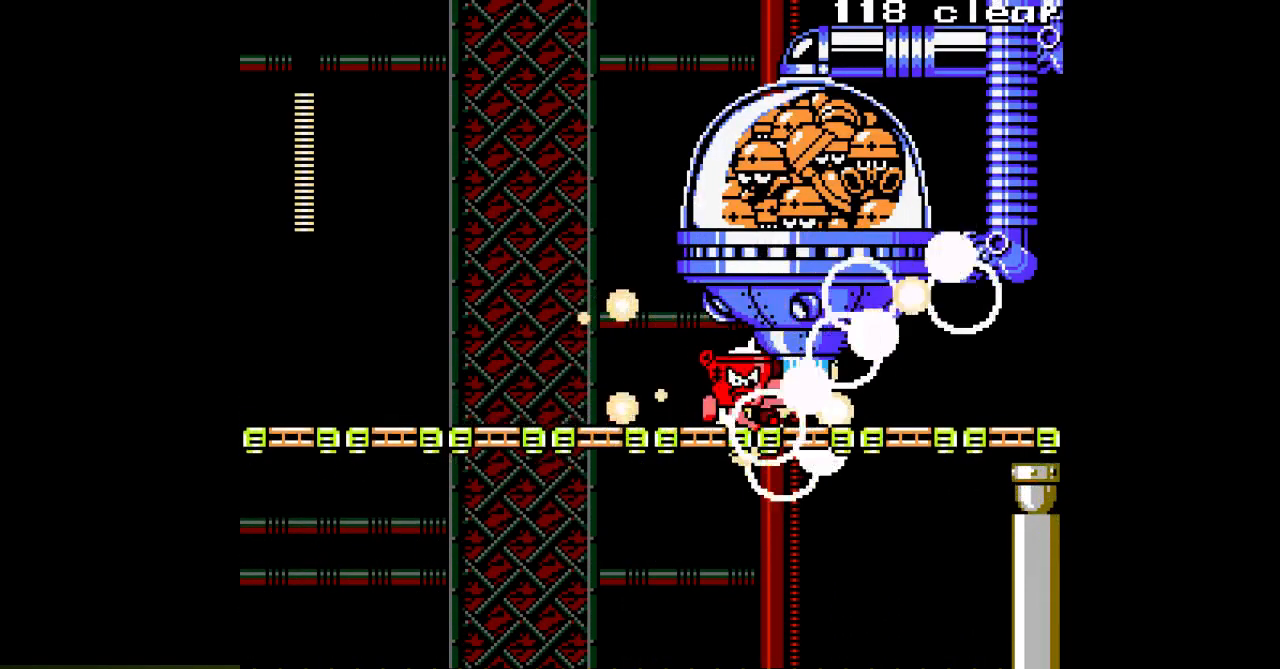
{"dt_ms": 500, "buttons": ["A", "B", "DPAD_RIGHT"], "events": [[300, "B", "down"]]}
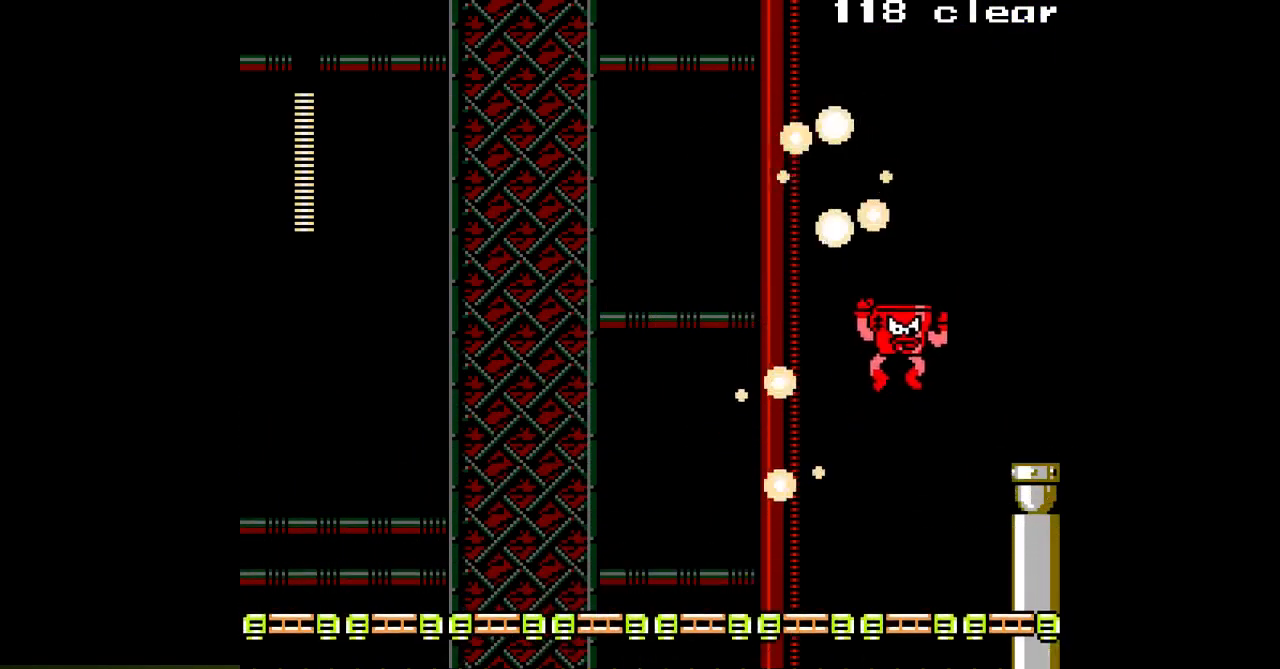
{"dt_ms": 500, "buttons": ["A", "DPAD_RIGHT"], "events": [[250, "B", "up"]]}
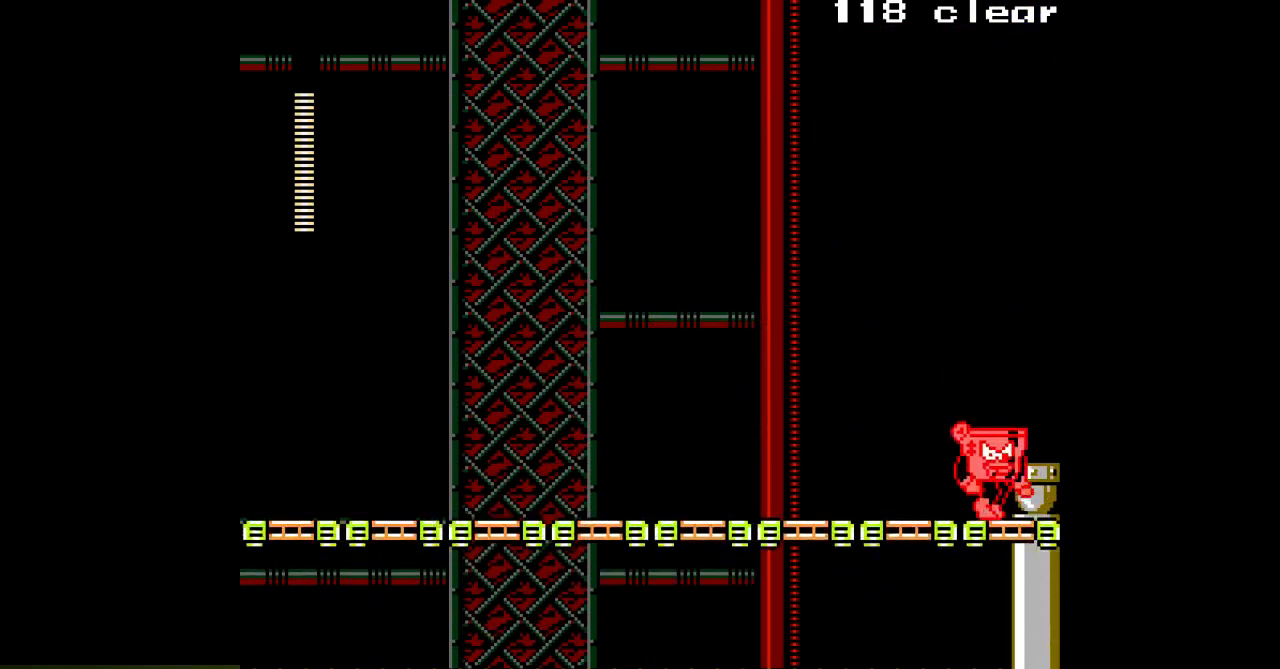
{"dt_ms": 500, "buttons": ["A", "DPAD_RIGHT"], "events": []}
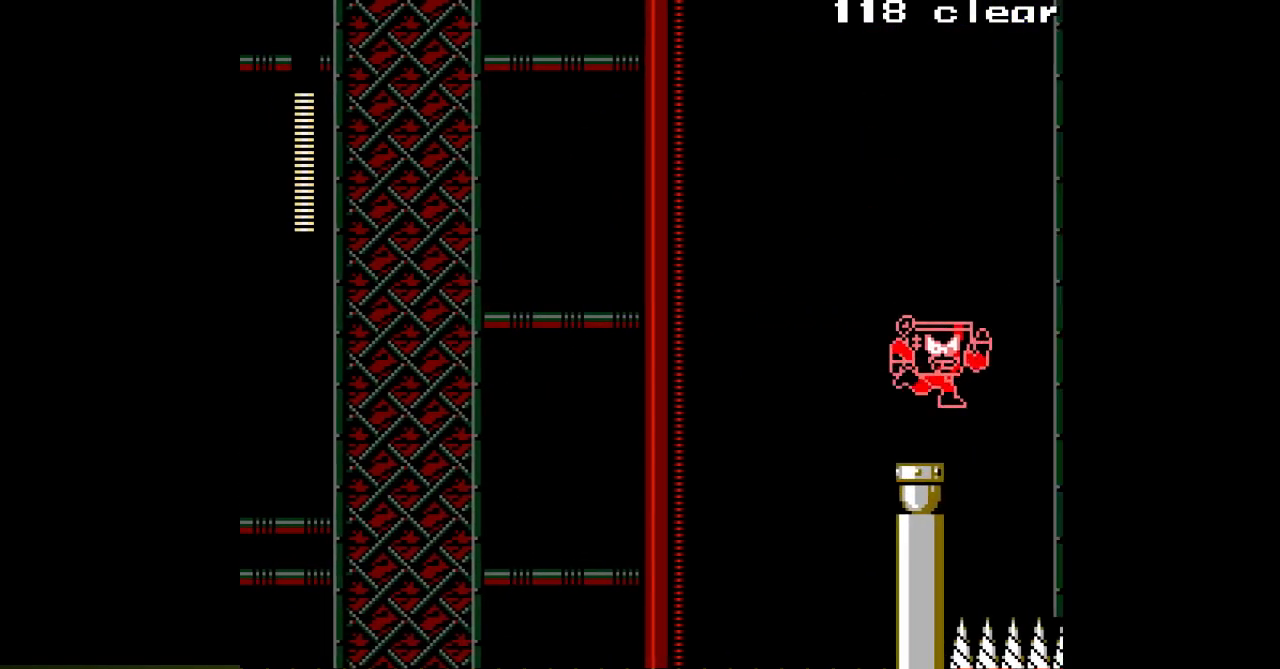
{"dt_ms": 500, "buttons": ["A", "DPAD_RIGHT"], "events": [[167, "B", "down"], [333, "B", "up"]]}
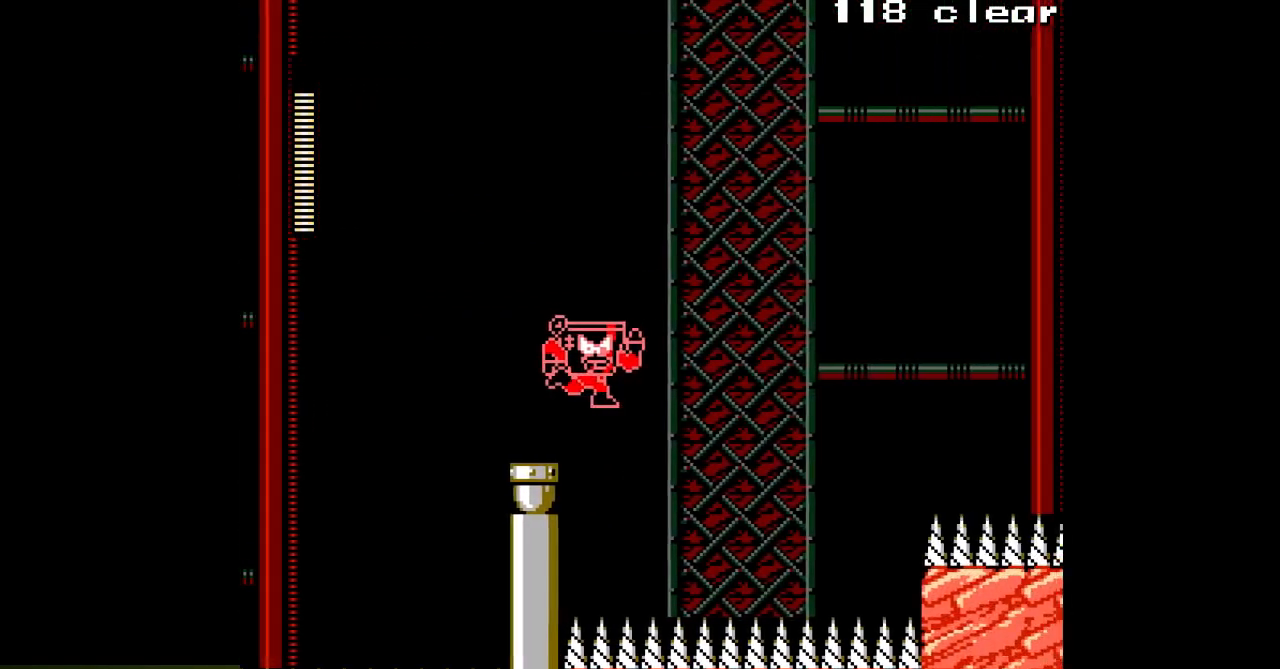
{"dt_ms": 500, "buttons": ["A", "DPAD_RIGHT"], "events": []}
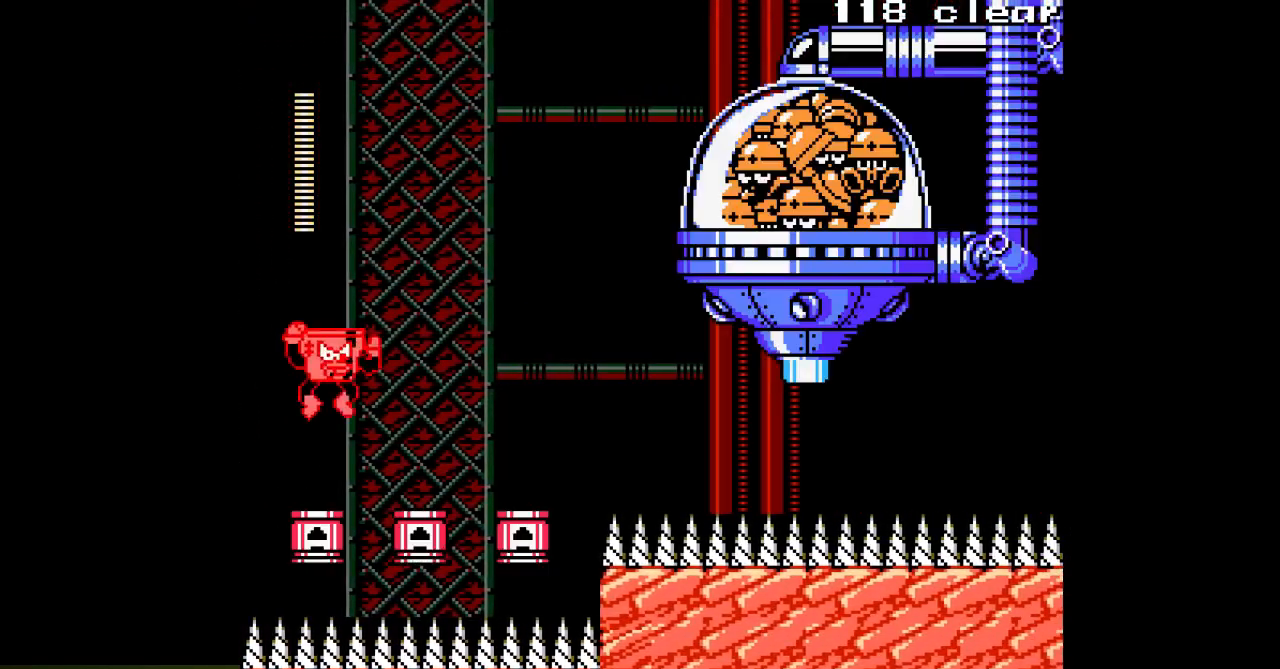
{"dt_ms": 500, "buttons": ["A", "B"], "events": [[333, "DPAD_RIGHT", "up"], [450, "B", "down"]]}
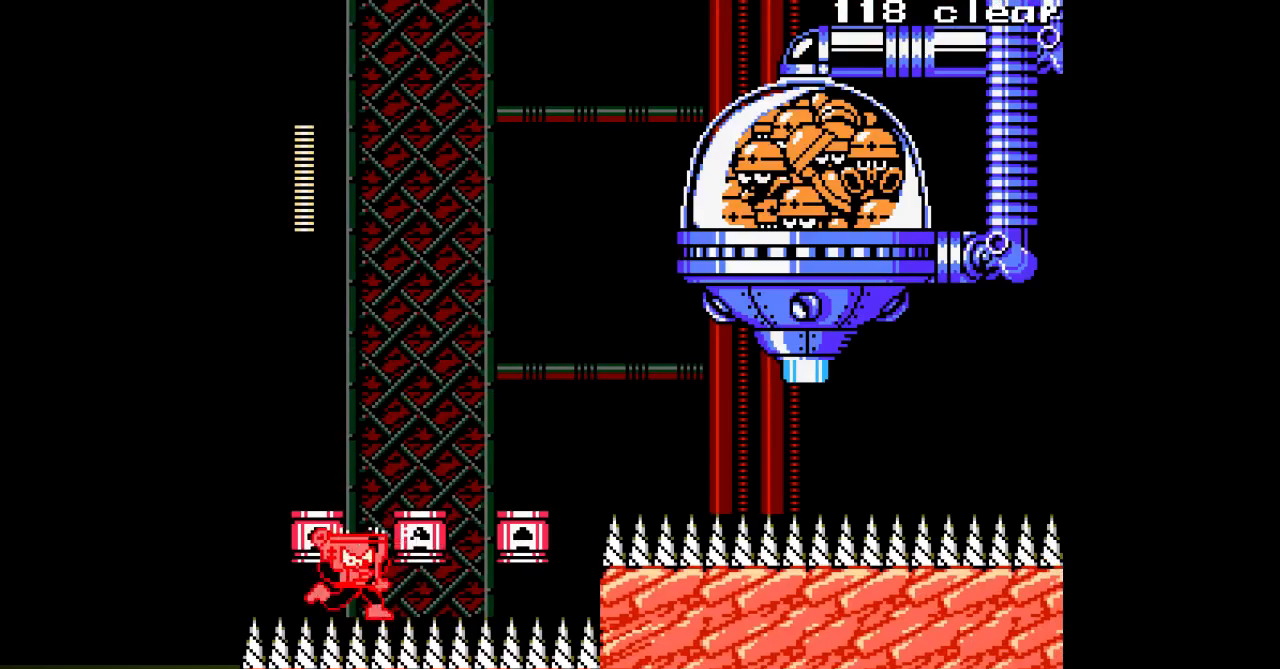
{"dt_ms": 500, "buttons": ["A", "B"], "events": [[250, "B", "up"], [400, "B", "down"]]}
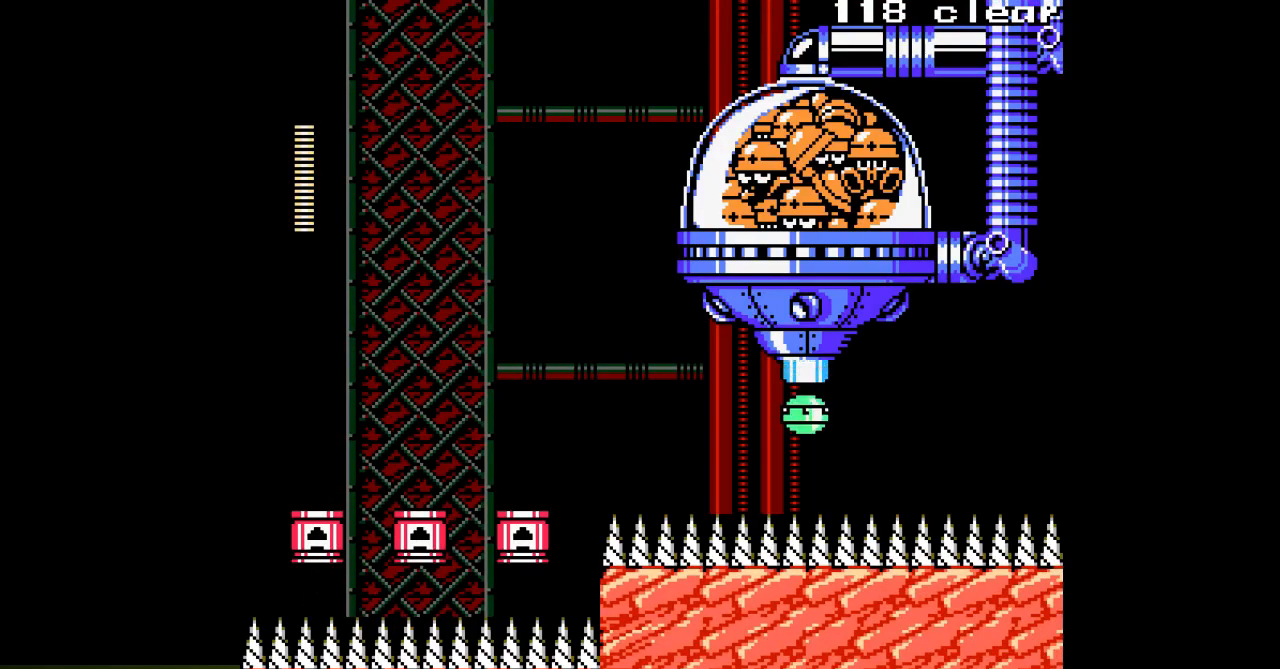
{"dt_ms": 500, "buttons": []}
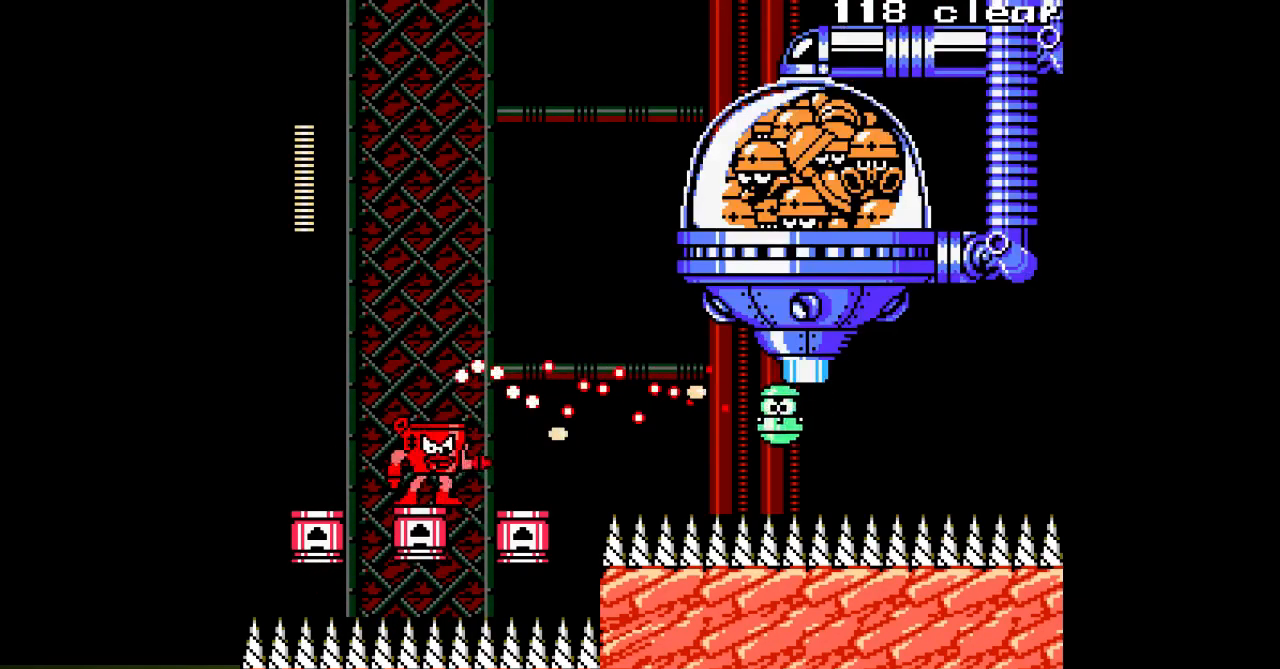
{"dt_ms": 500, "buttons": ["A"]}
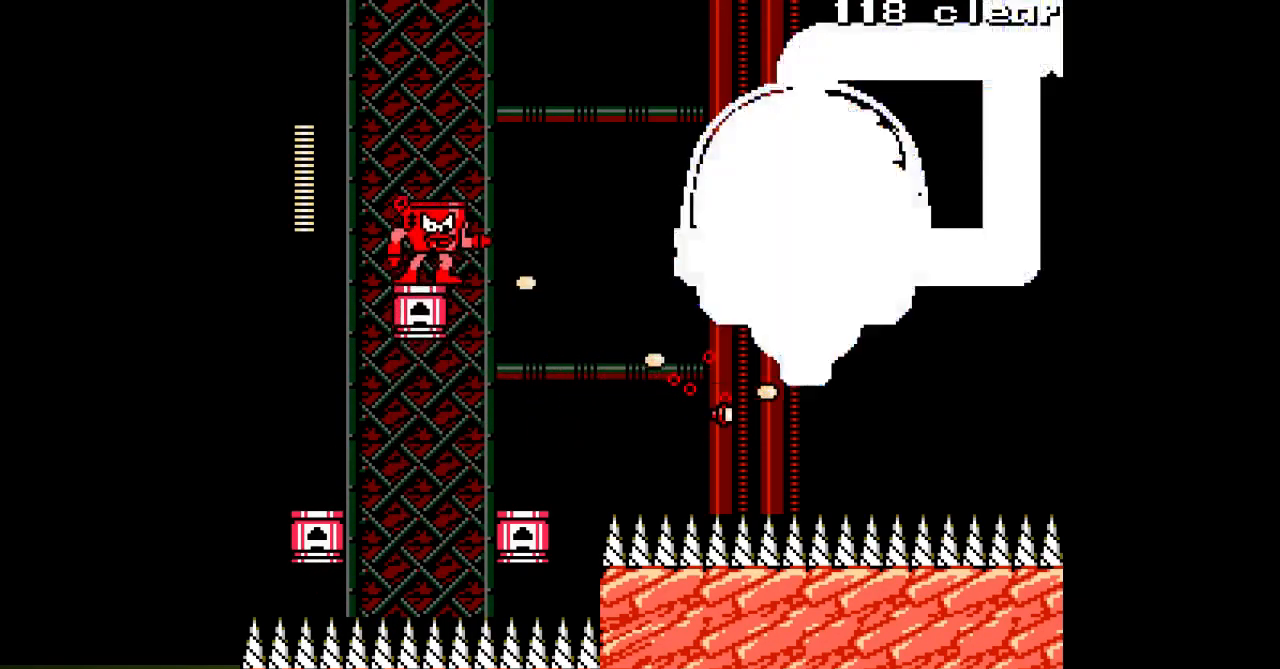
{"dt_ms": 500, "buttons": ["A"], "events": [[83, "B", "down"], [133, "DPAD_RIGHT", "down"], [450, "B", "up"], [483, "DPAD_RIGHT", "up"]]}
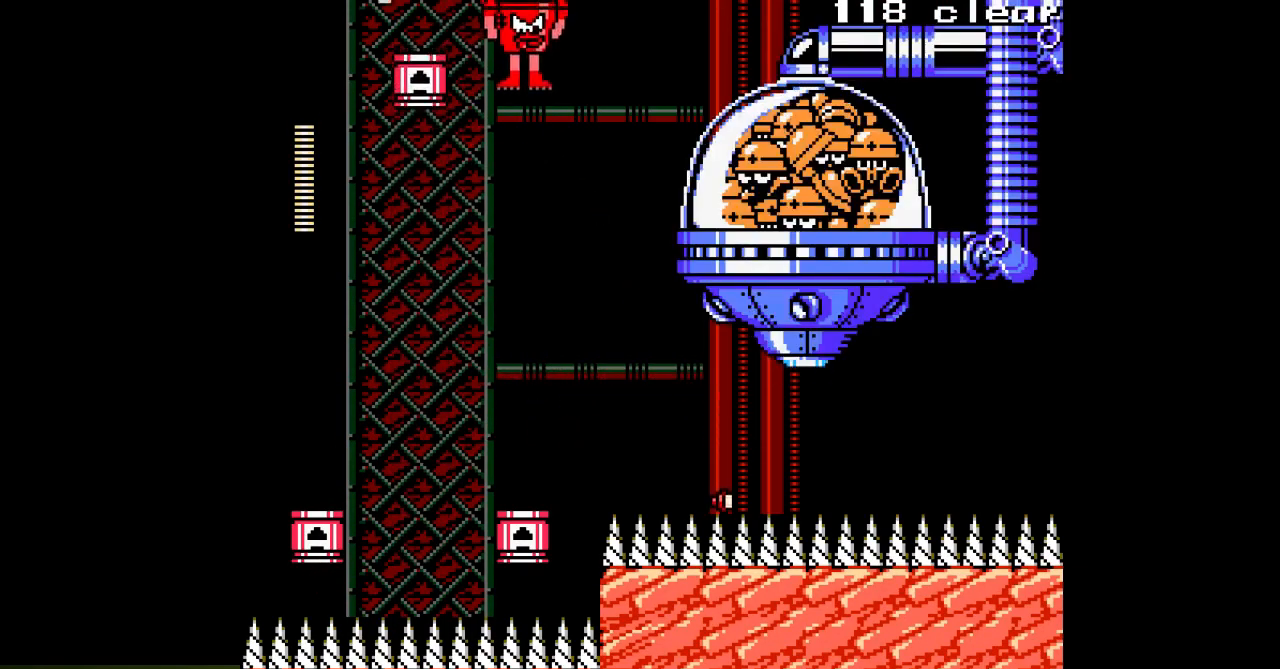
{"dt_ms": 1000, "buttons": ["A"]}
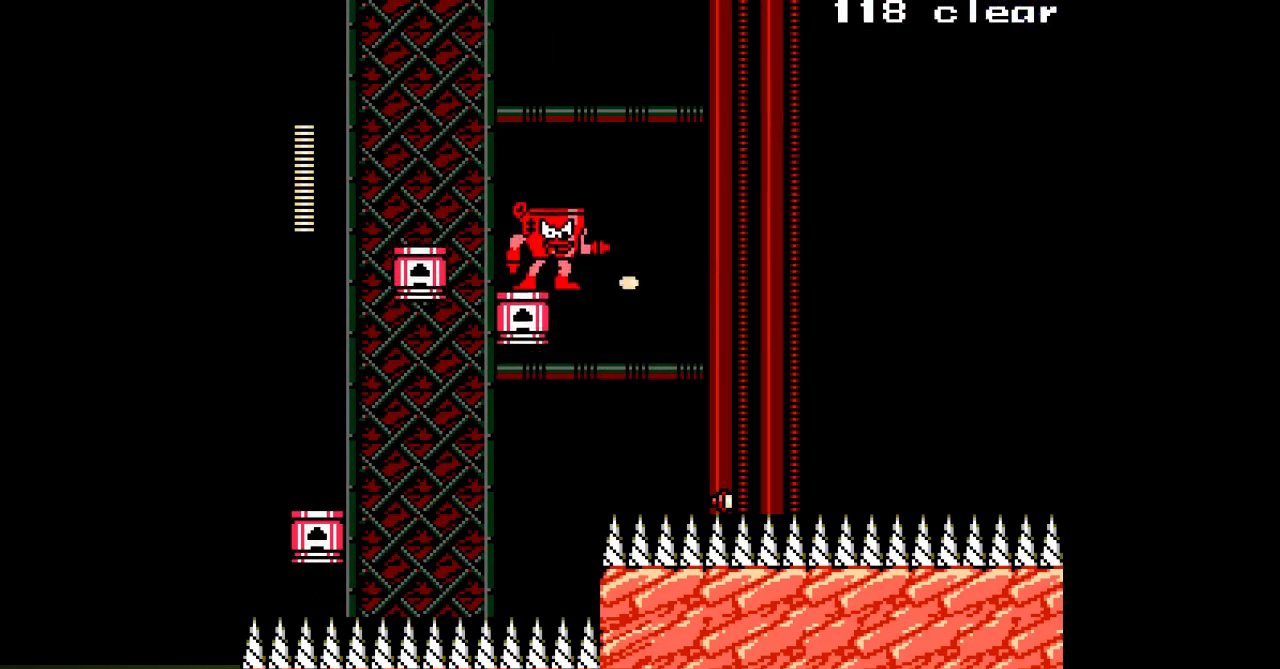
{"dt_ms": 500, "buttons": ["A", "B", "DPAD_LEFT"], "events": [[33, "A", "up"], [100, "A", "down"], [167, "DPAD_LEFT", "down"], [233, "B", "down"]]}
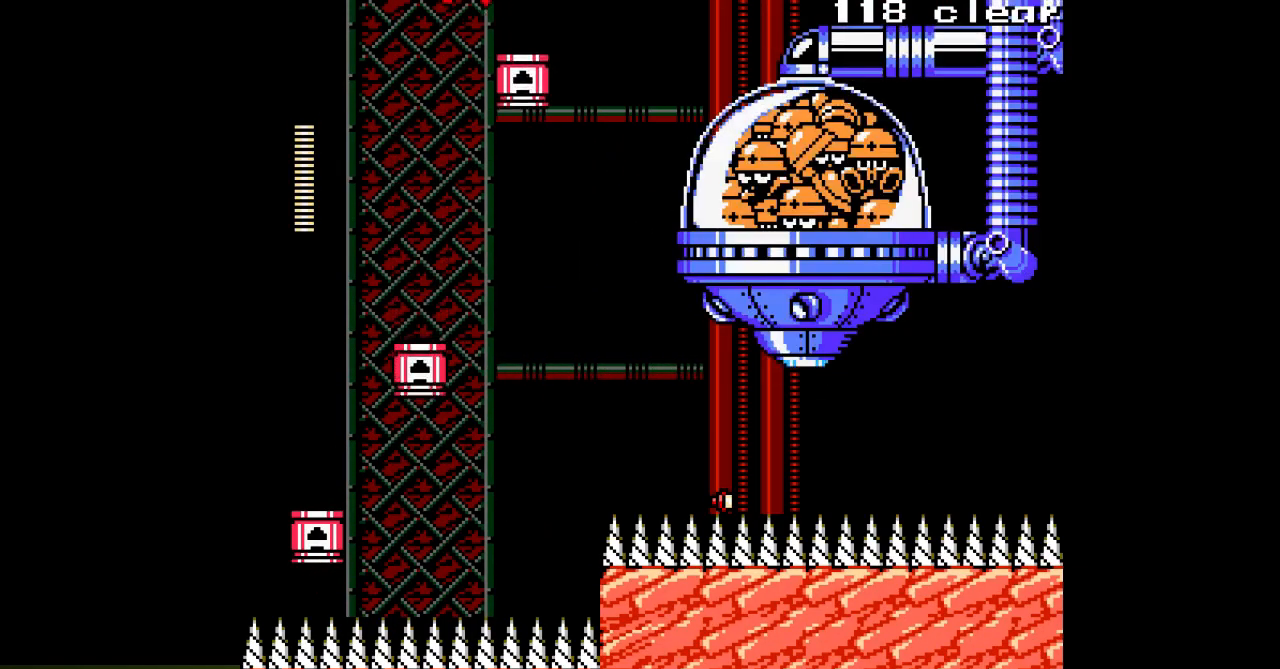
{"dt_ms": 500, "buttons": ["A"], "events": [[150, "B", "up"], [300, "DPAD_LEFT", "up"], [367, "DPAD_RIGHT", "down"], [467, "DPAD_RIGHT", "up"]]}
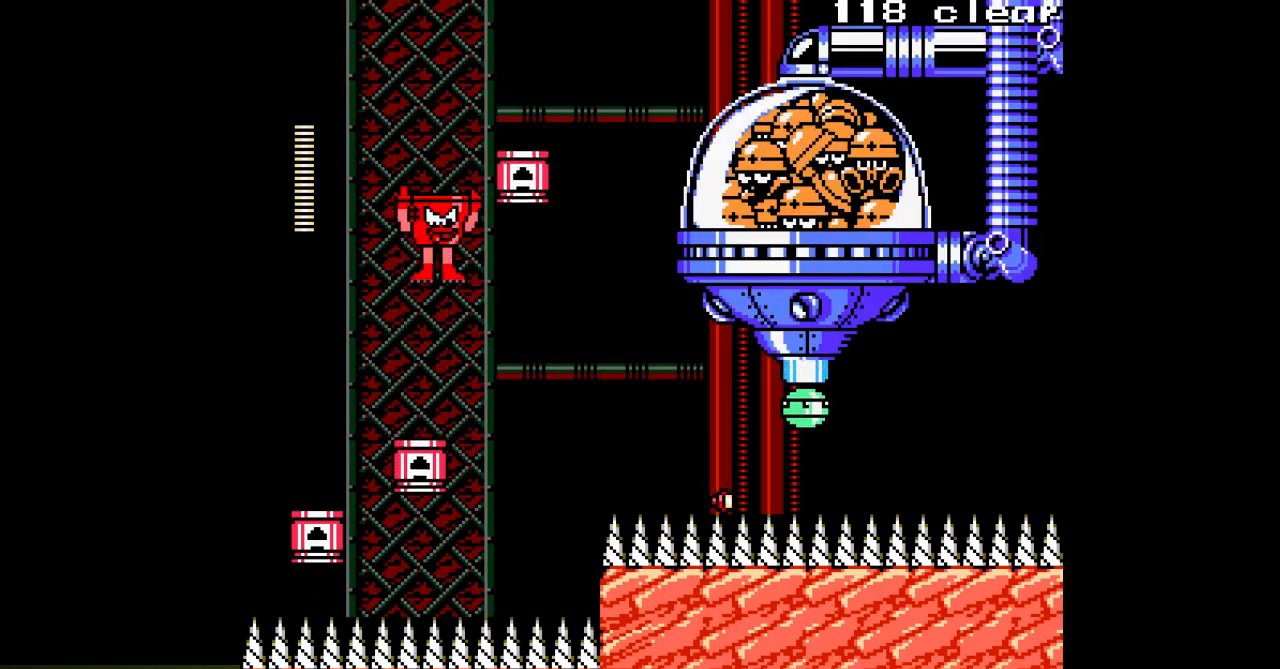
{"dt_ms": 500, "buttons": []}
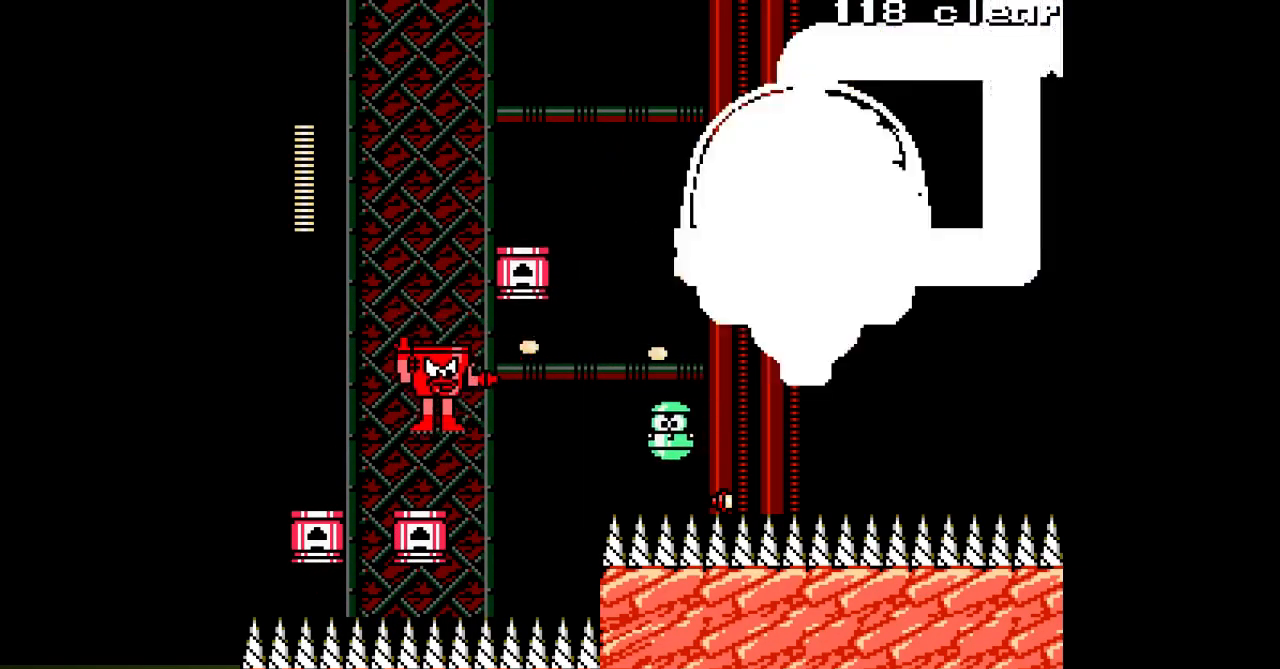
{"dt_ms": 500, "buttons": []}
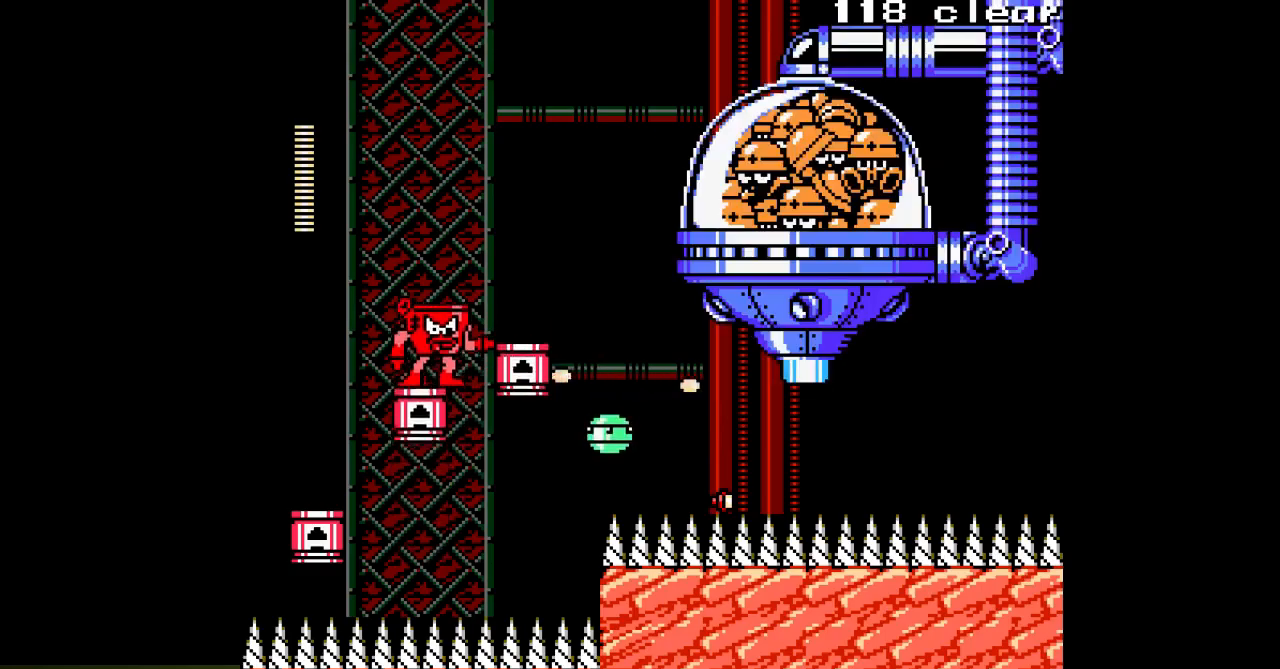
{"dt_ms": 500, "buttons": ["A", "B"], "events": [[67, "A", "down"], [133, "A", "up"], [200, "A", "down"], [467, "B", "down"]]}
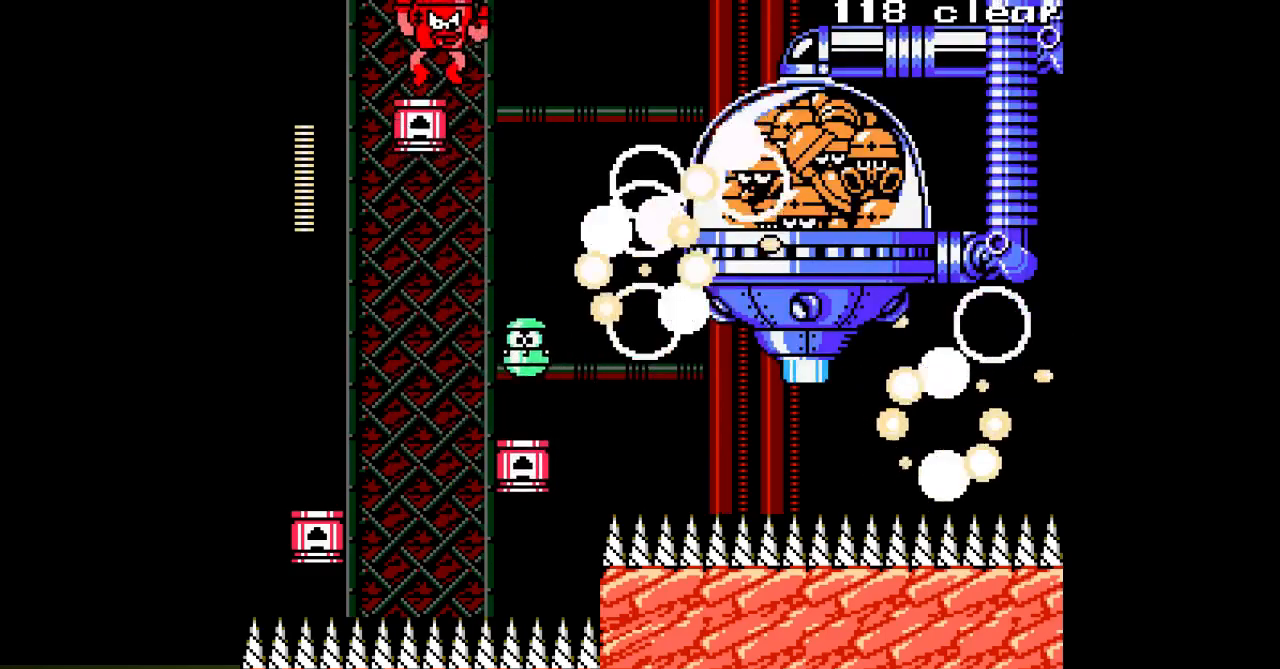
{"dt_ms": 500, "buttons": ["A", "DPAD_RIGHT"], "events": [[17, "DPAD_RIGHT", "down"], [383, "B", "up"]]}
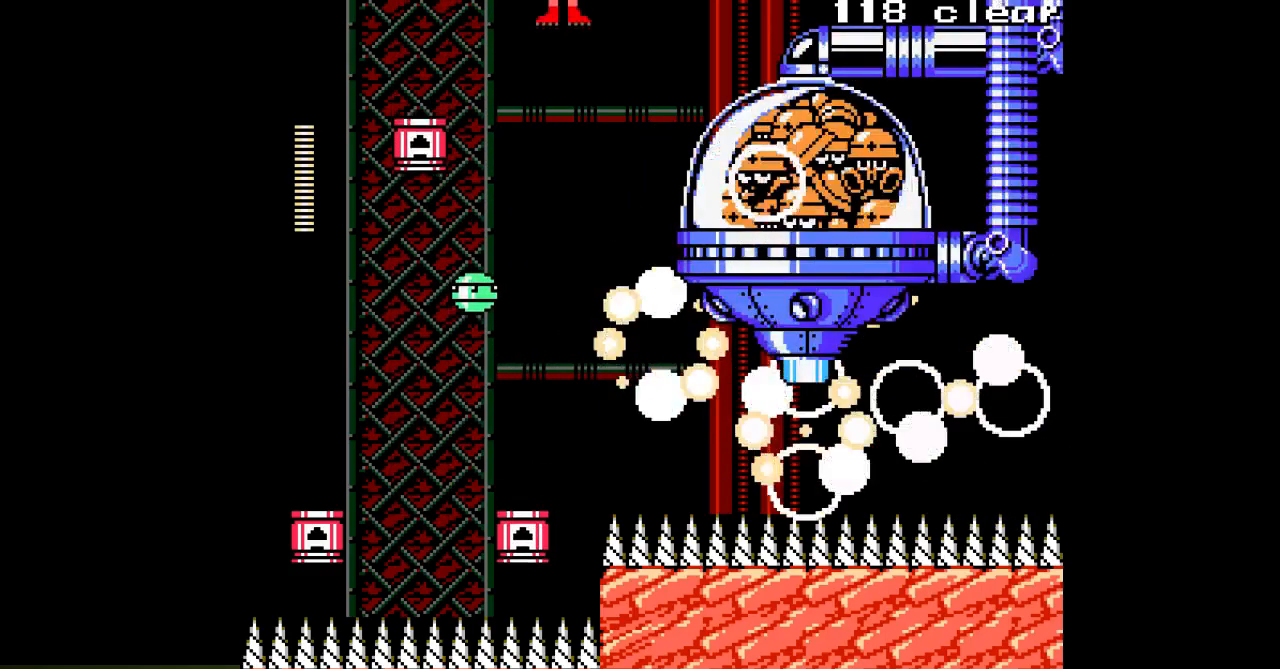
{"dt_ms": 500, "buttons": ["A"], "events": [[17, "DPAD_RIGHT", "up"]]}
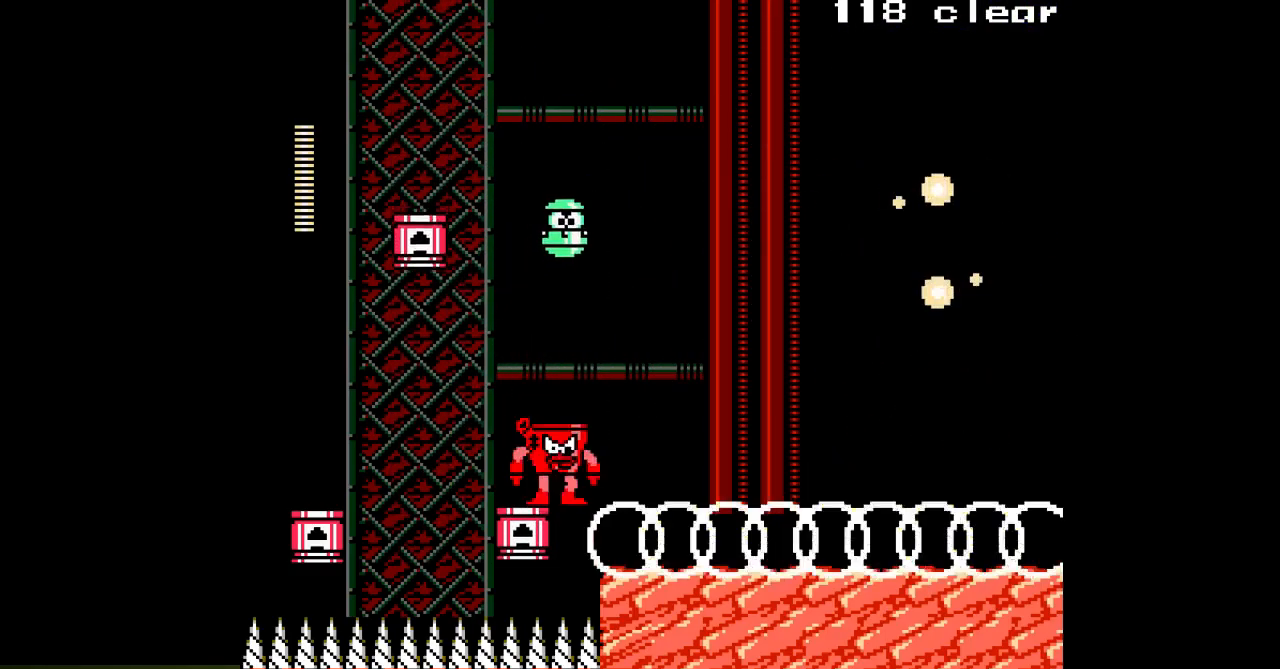
{"dt_ms": 500, "buttons": ["A"], "events": []}
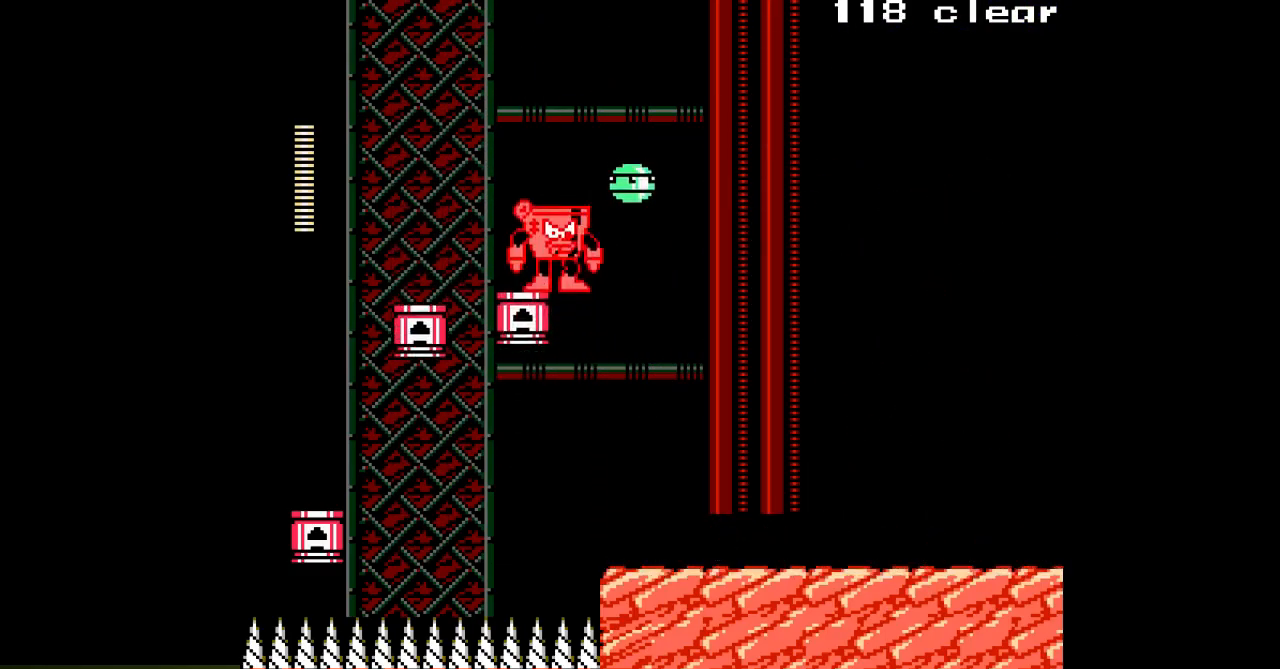
{"dt_ms": 500, "buttons": ["A", "DPAD_RIGHT"]}
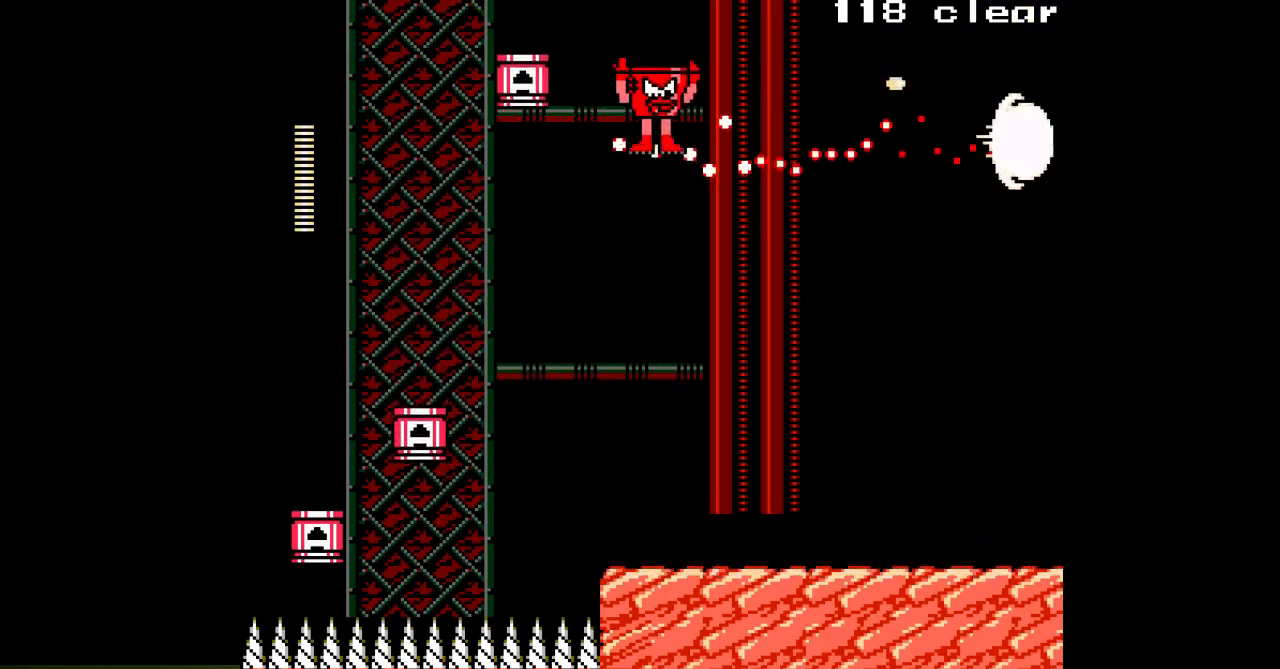
{"dt_ms": 500, "buttons": ["A", "DPAD_RIGHT"], "events": []}
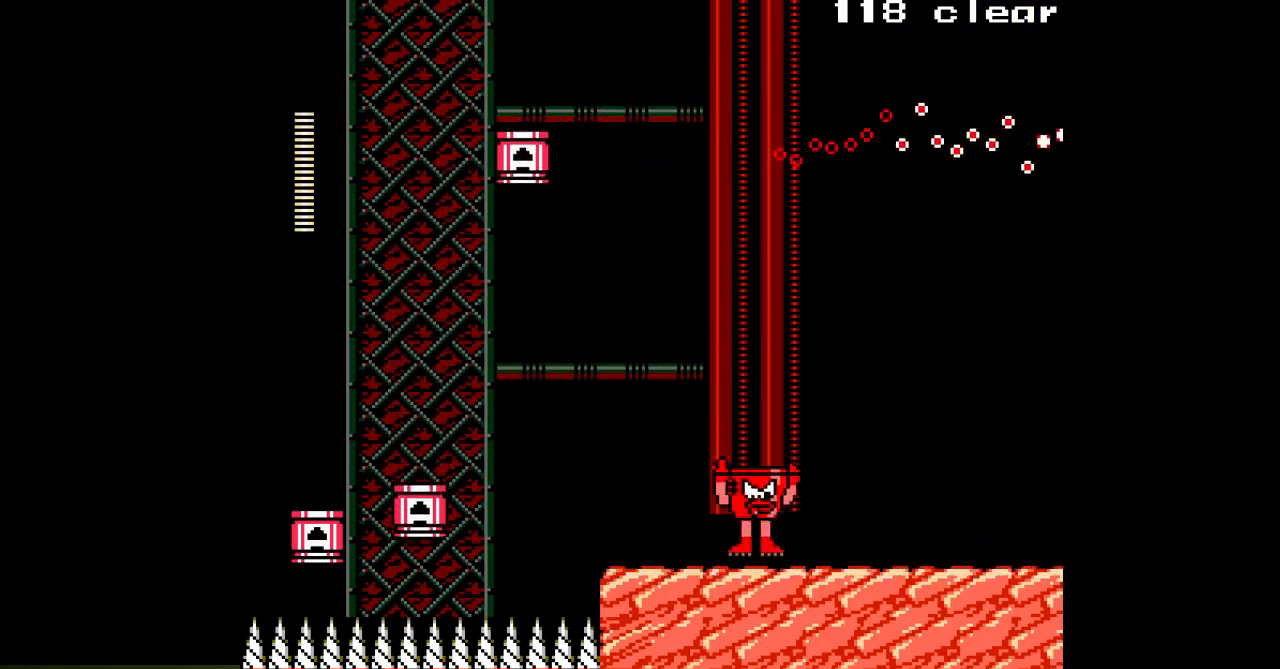
{"dt_ms": 500, "buttons": ["A", "DPAD_RIGHT"], "events": []}
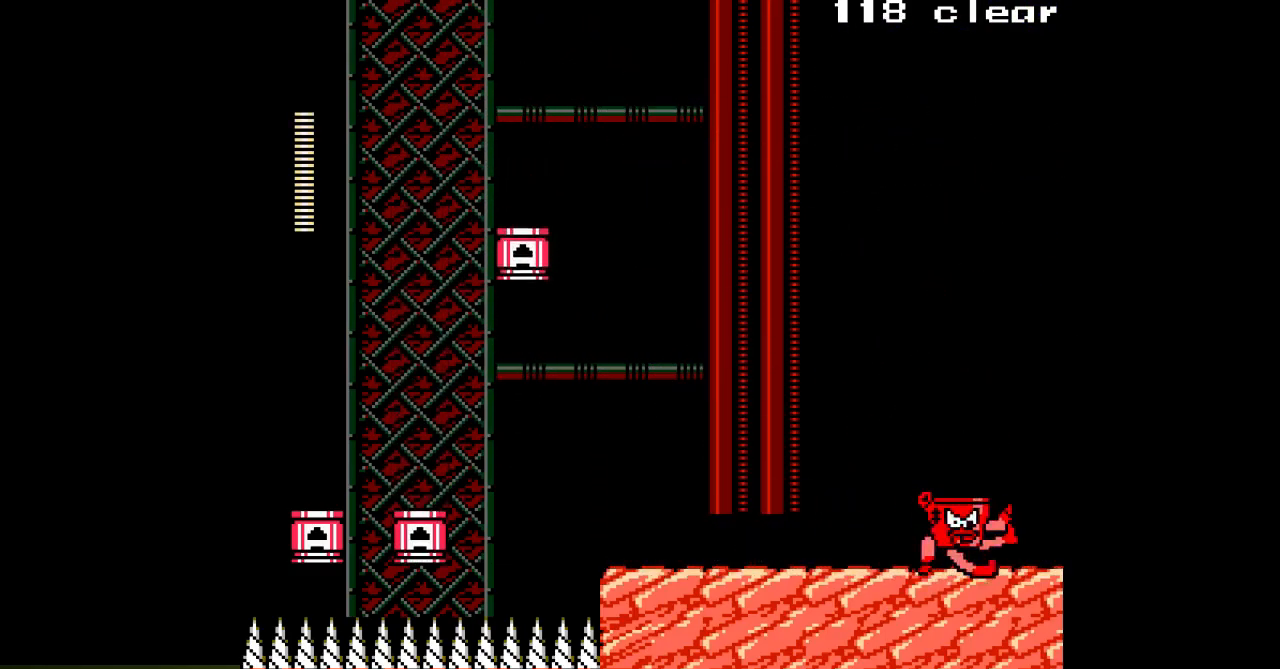
{"dt_ms": 500, "buttons": ["A", "DPAD_RIGHT"], "events": []}
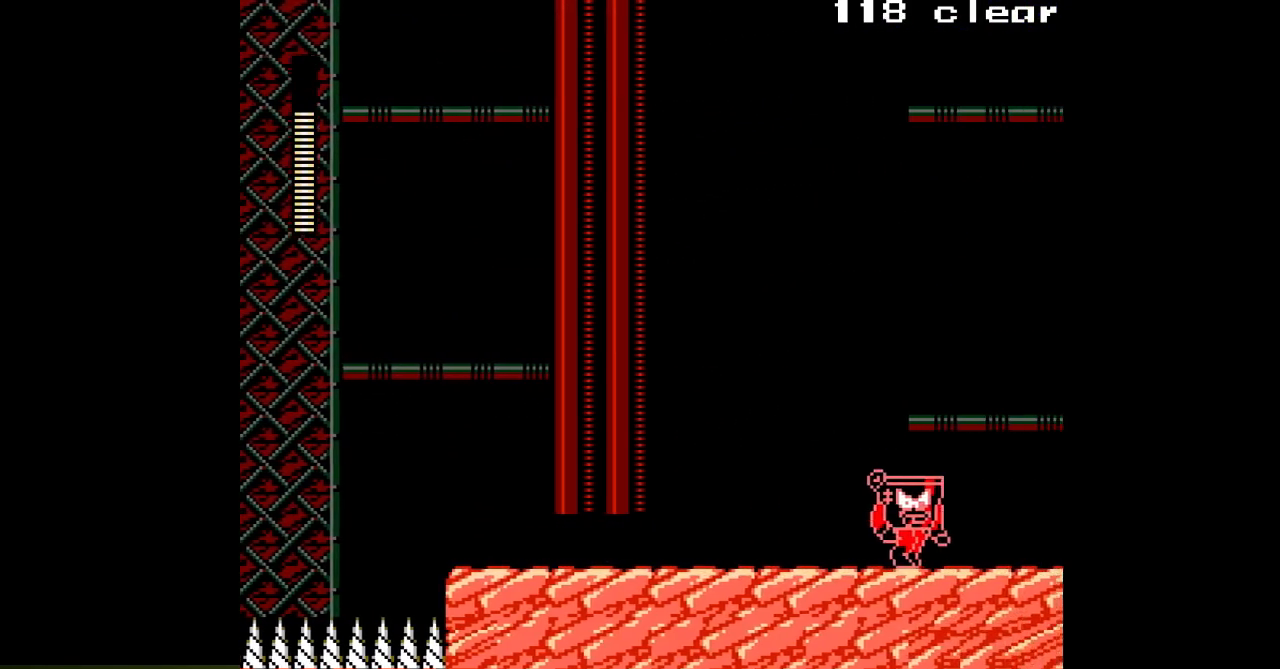
{"dt_ms": 500, "buttons": ["A", "DPAD_RIGHT"], "events": []}
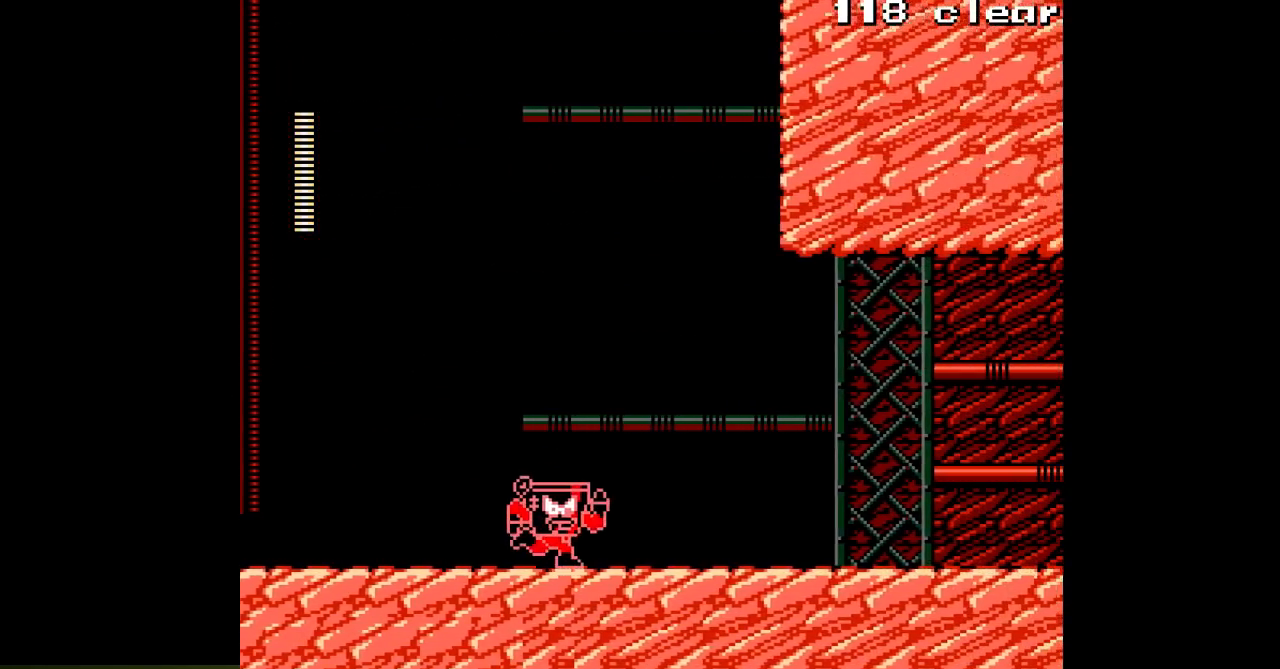
{"dt_ms": 500, "buttons": ["A", "DPAD_RIGHT"], "events": []}
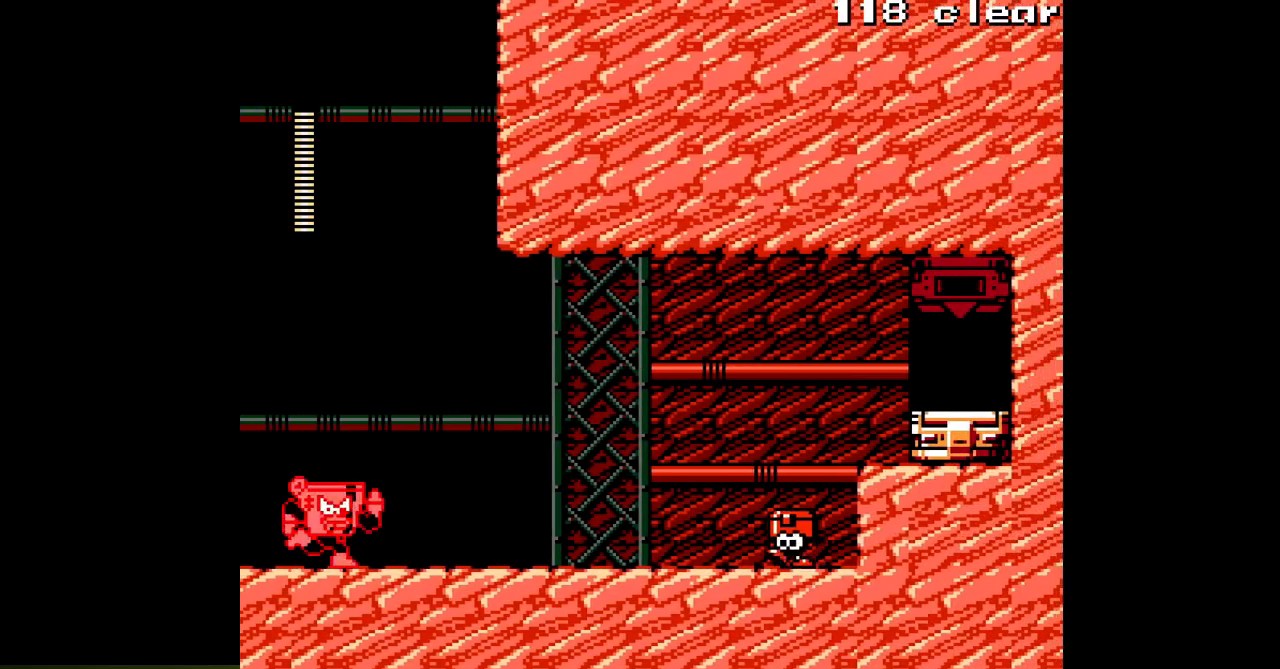
{"dt_ms": 500, "buttons": ["A", "DPAD_RIGHT"], "events": []}
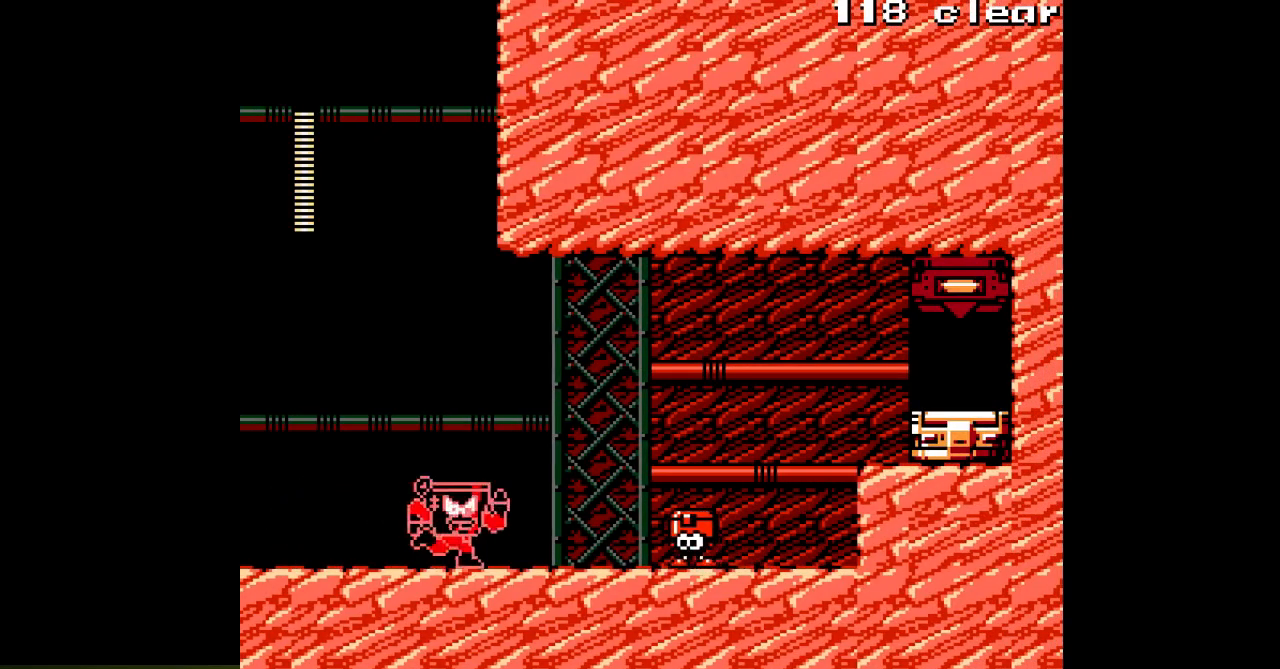
{"dt_ms": 500, "buttons": ["A", "DPAD_LEFT"], "events": [[350, "DPAD_RIGHT", "up"], [400, "DPAD_LEFT", "down"]]}